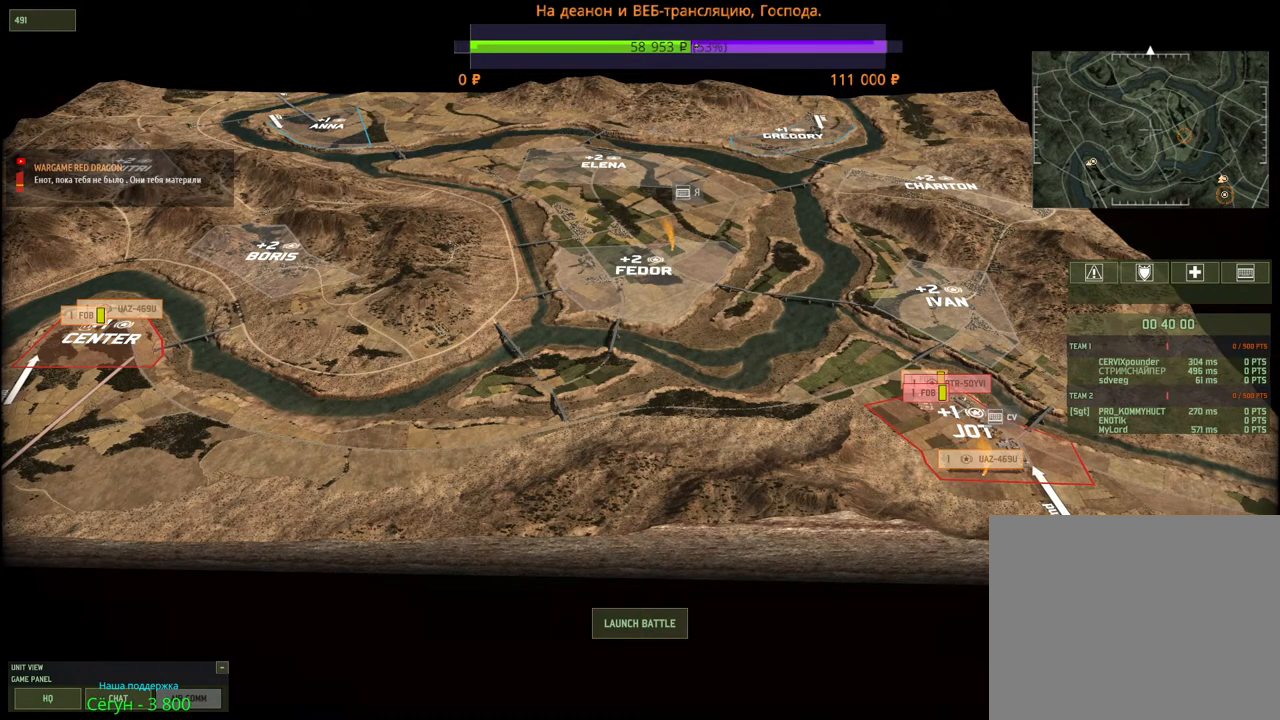
Gameplay with keyboard and mouse; each line is a JSON object with the keys and mouse buttons held at the frame after it. "events" lists presses ("down") and releases ("up") of "1", "2", "3", "4", "5", "6", "a", "alt", "b", "c", "caps_lock", "ctrl", "d", "e", "escape", "f", "f1", "f2", "f3", "f4", "f5", "f6", "g", "h", "n", "q", "r", "s", "shift", "space", "super", "t", "tab", "tilde", "v", "w", "x", "y", "z", "mouse_left", "mouse_wheel", "mouse_right", "mouse_mb4" and "mouse_mb5" between this image and that frame as [ms after this image, input, new state], when the widget could be followed in between. "mouse_left", "mouse_wheel", "mouse_right", "mouse_mb4", "mouse_mb5" = the "left", "wheel", "right", "mb4", "mb5" buttons of the "mouse" list. No other keys are recorded. "wheel" means that the mouse wheel is clicked or scrolled. Mouse movement is not recorded.
{"keys": [], "mouse": [], "events": [[333, "mouse_left", "down"], [416, "mouse_left", "up"]]}
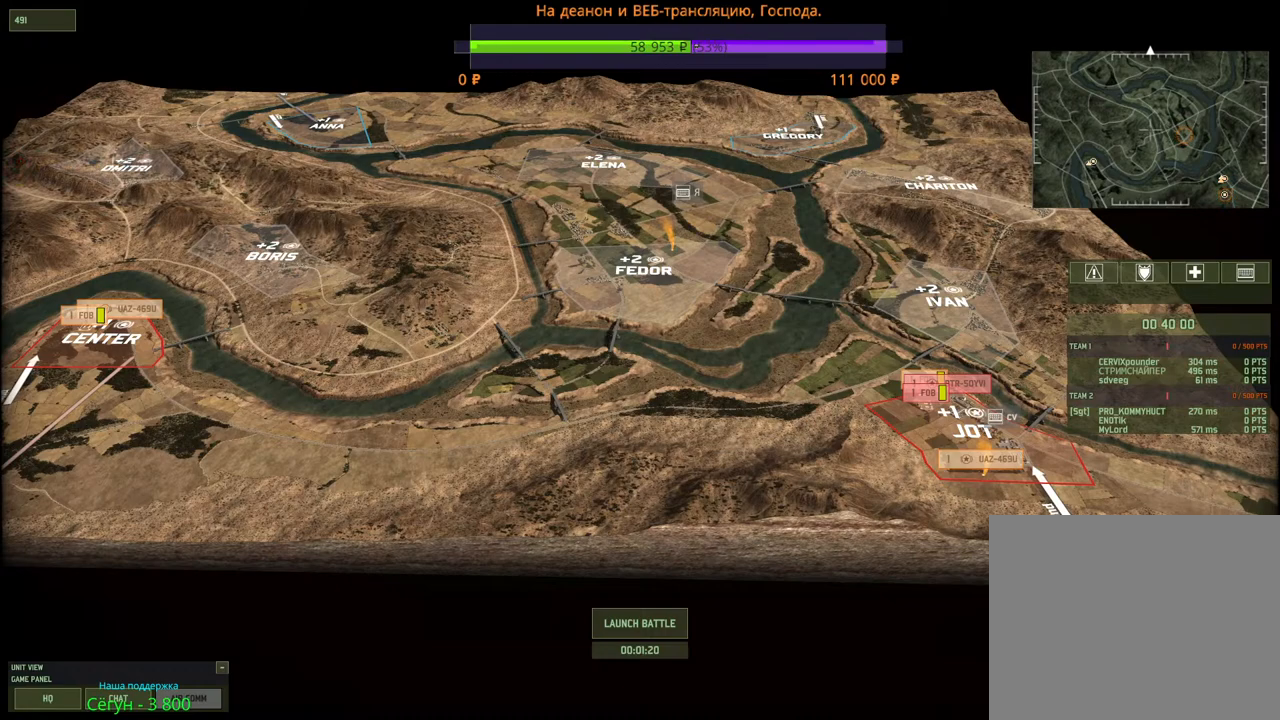
{"keys": [], "mouse": [], "events": []}
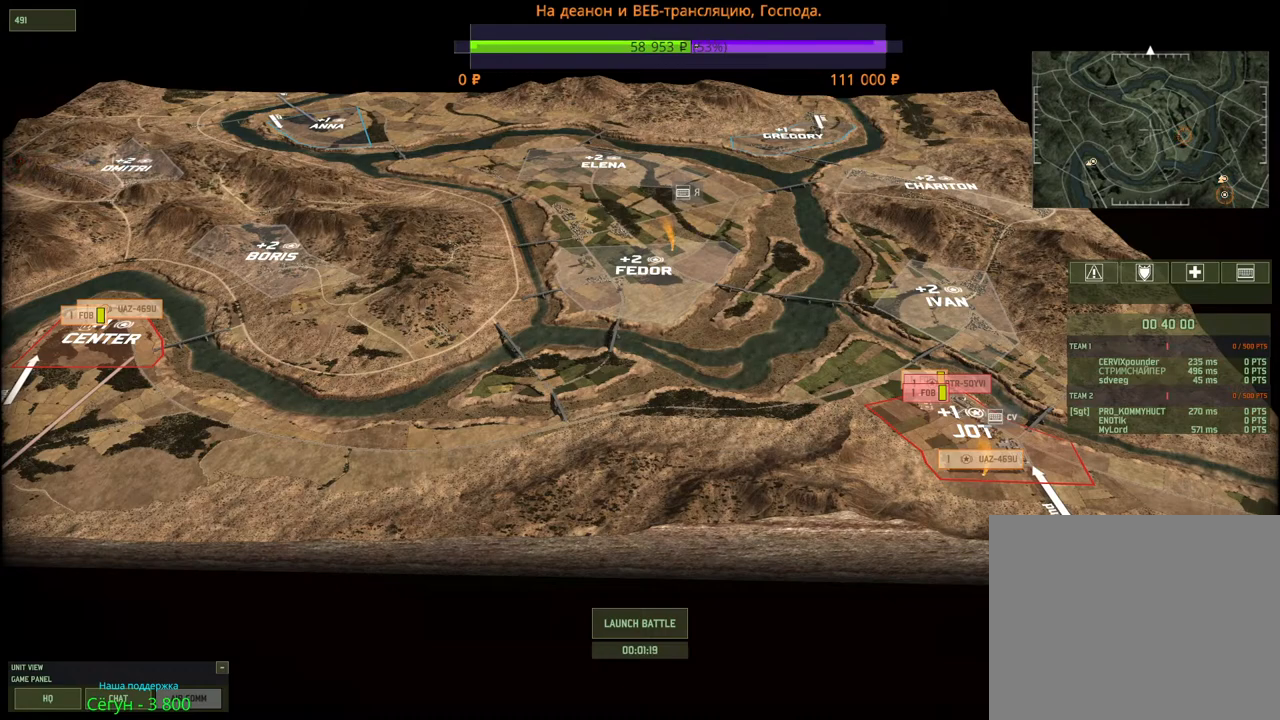
{"keys": [], "mouse": [], "events": []}
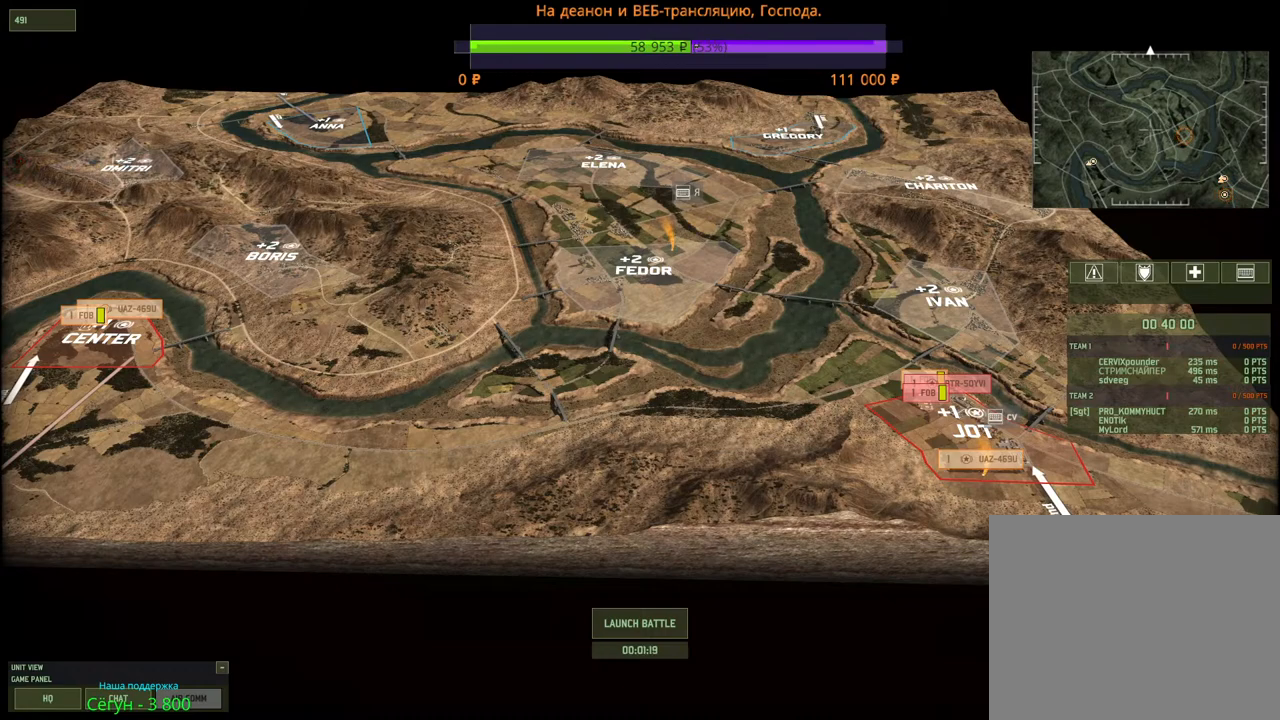
{"keys": [], "mouse": [], "events": [[283, "mouse_left", "down"], [350, "mouse_left", "up"]]}
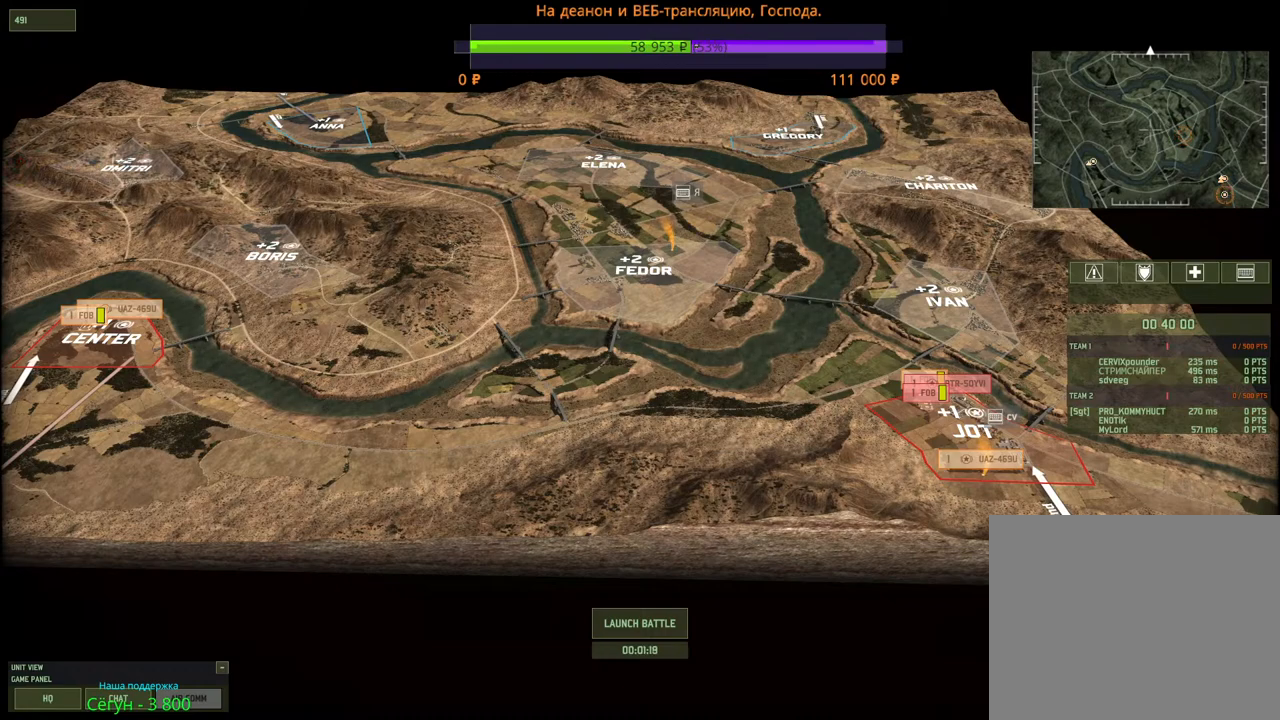
{"keys": [], "mouse": [], "events": []}
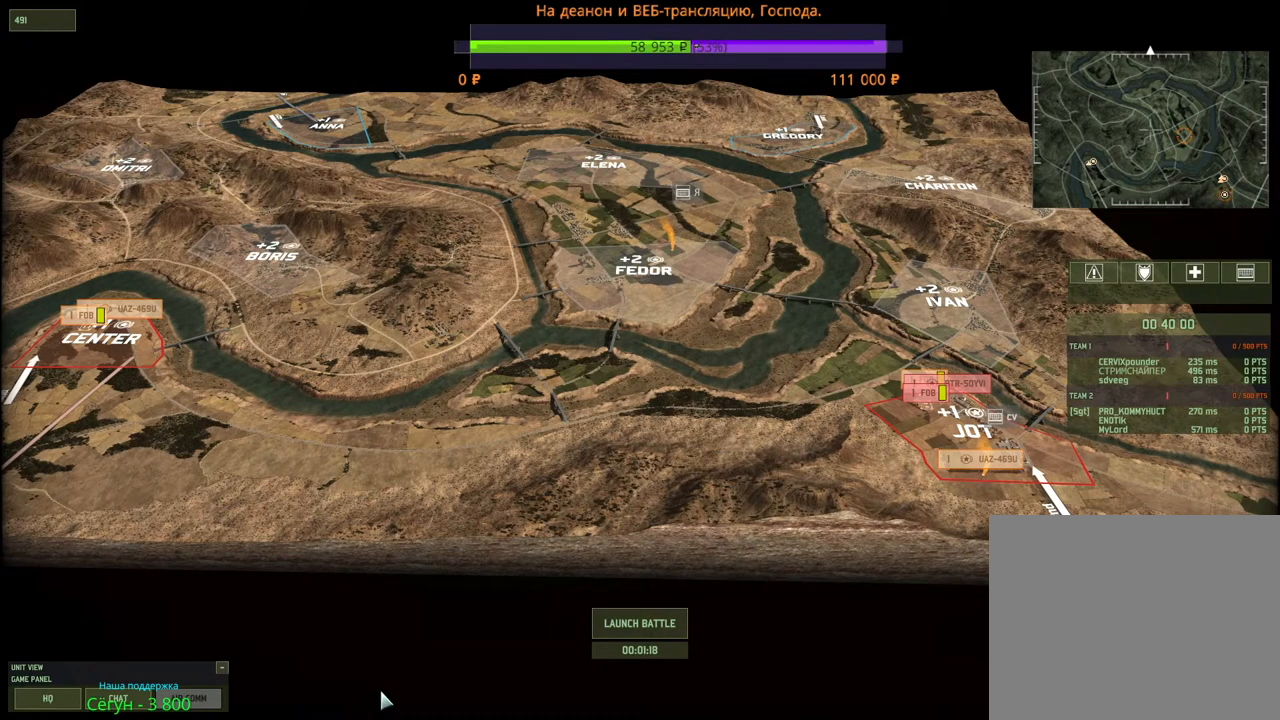
{"keys": [], "mouse": [], "events": []}
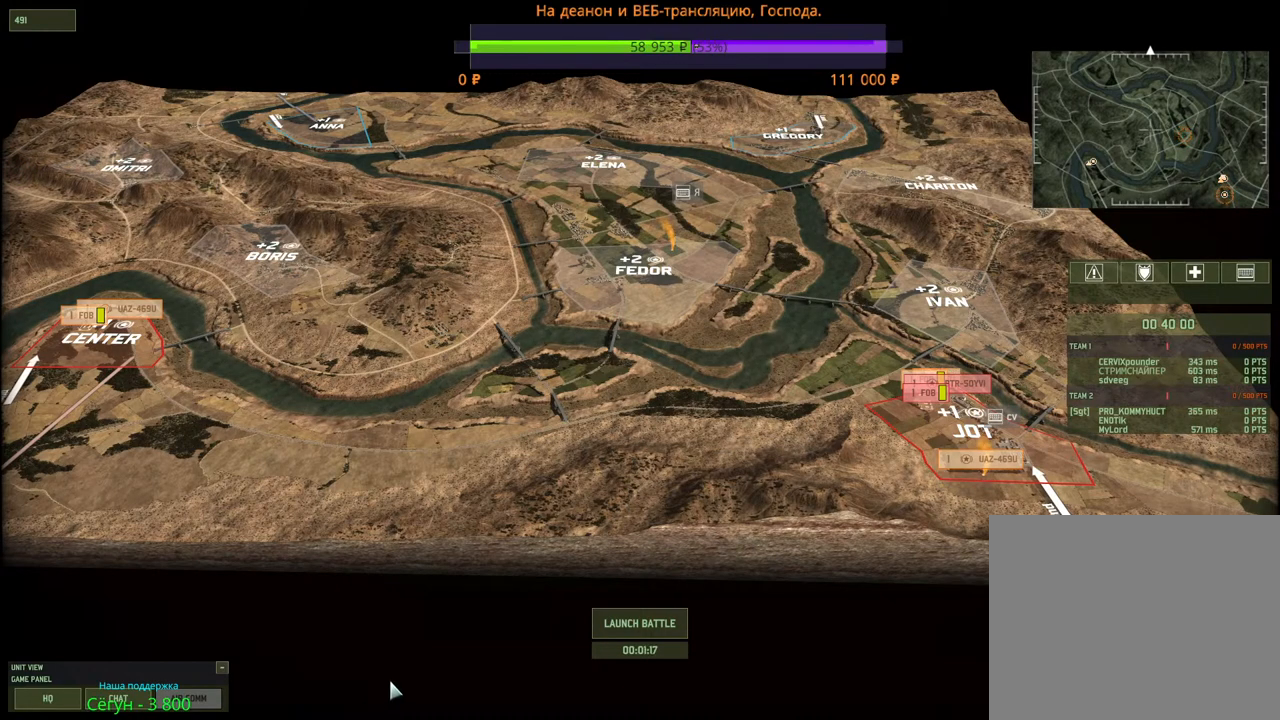
{"keys": [], "mouse": [], "events": []}
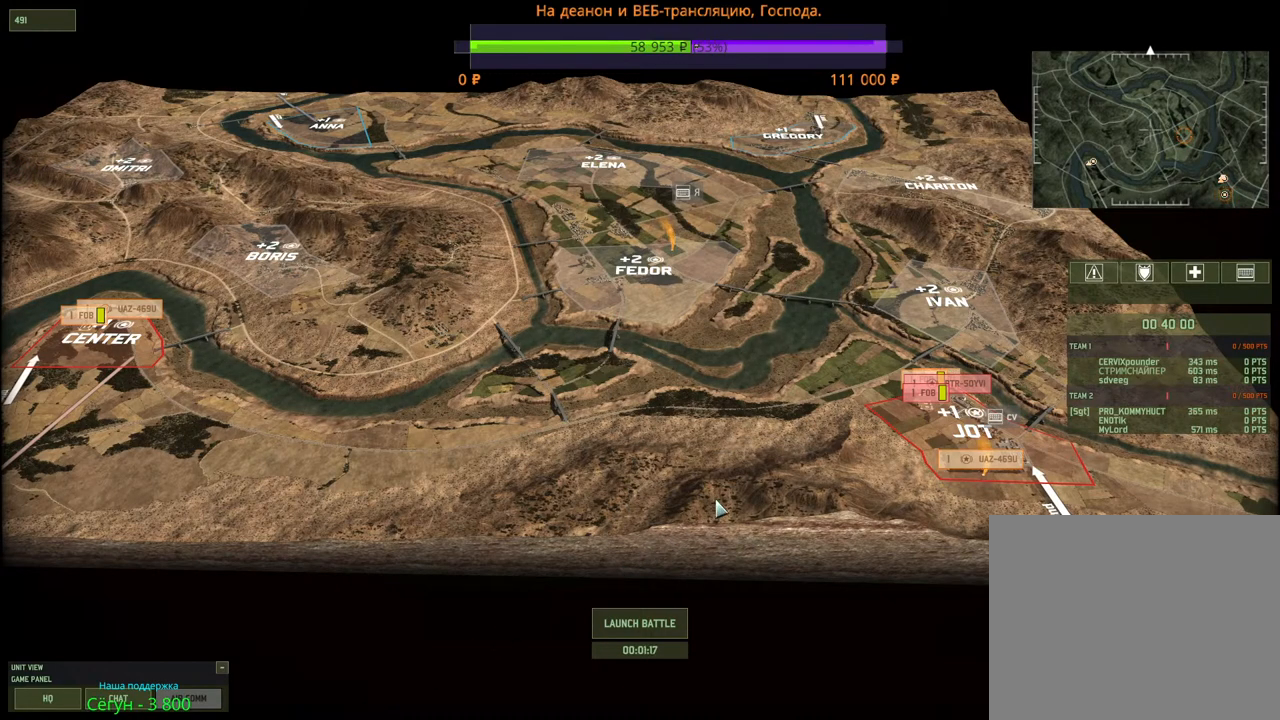
{"keys": [], "mouse": [], "events": []}